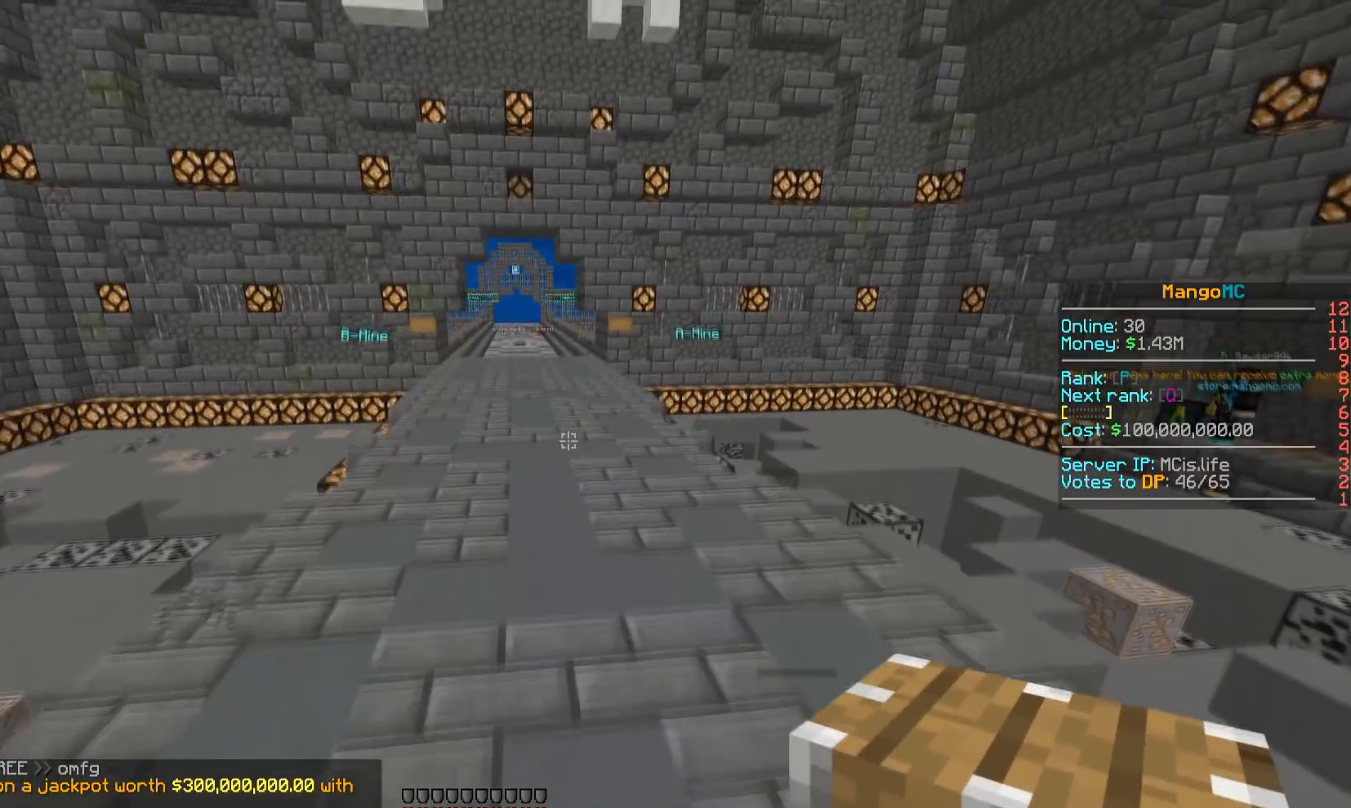
Gameplay with keyboard; each line is a JSON object with the keys held at the frame after it. "events" lists presses ("down") and releases ("up") of "a", "d", "s" and "w" between this image and that frame as [ms after this image, input, new state], when the widget could be followed in between. No other keys are recorded. Mouse input is not recorded.
{"keys": [], "events": [[150, "d", "down"], [217, "w", "up"], [400, "d", "up"]]}
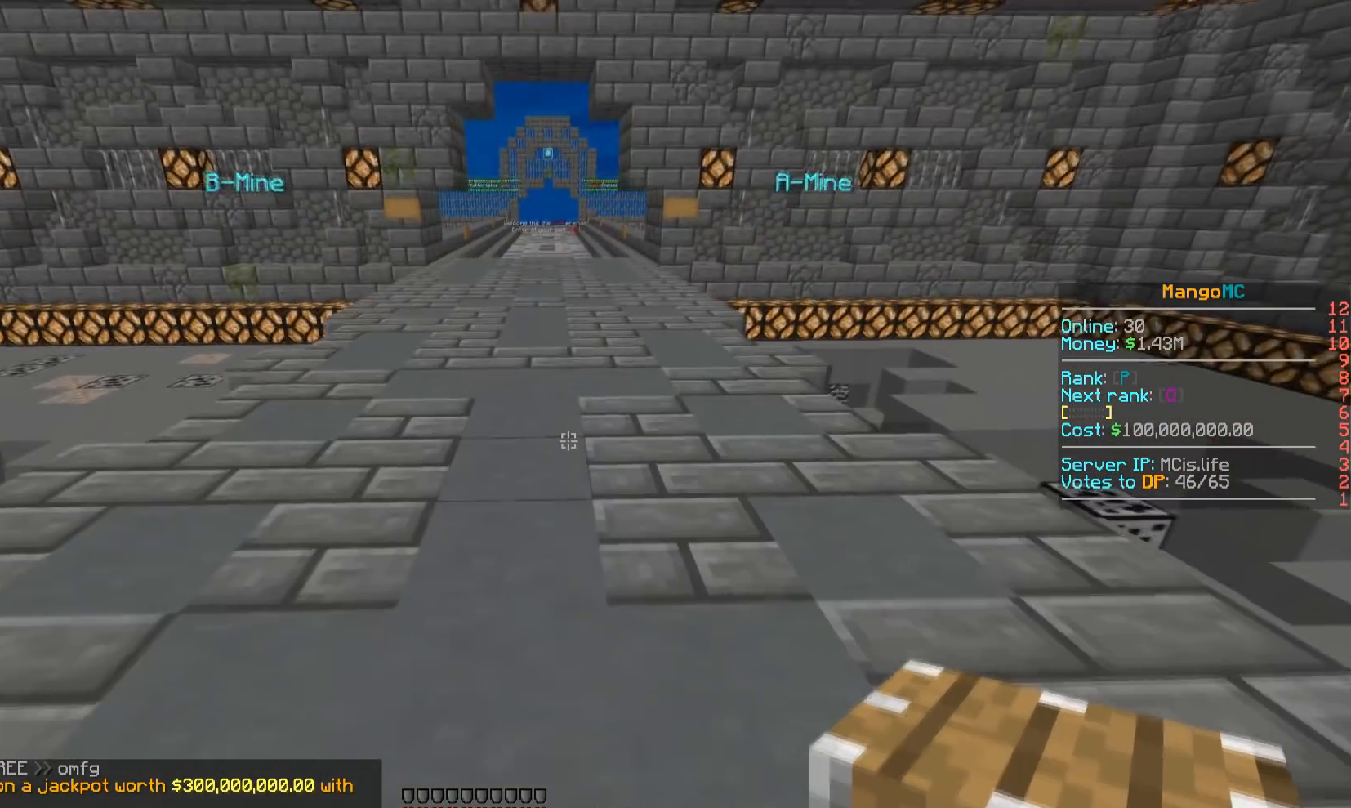
{"keys": [], "events": [[100, "s", "down"], [150, "a", "down"], [300, "a", "up"], [317, "s", "up"]]}
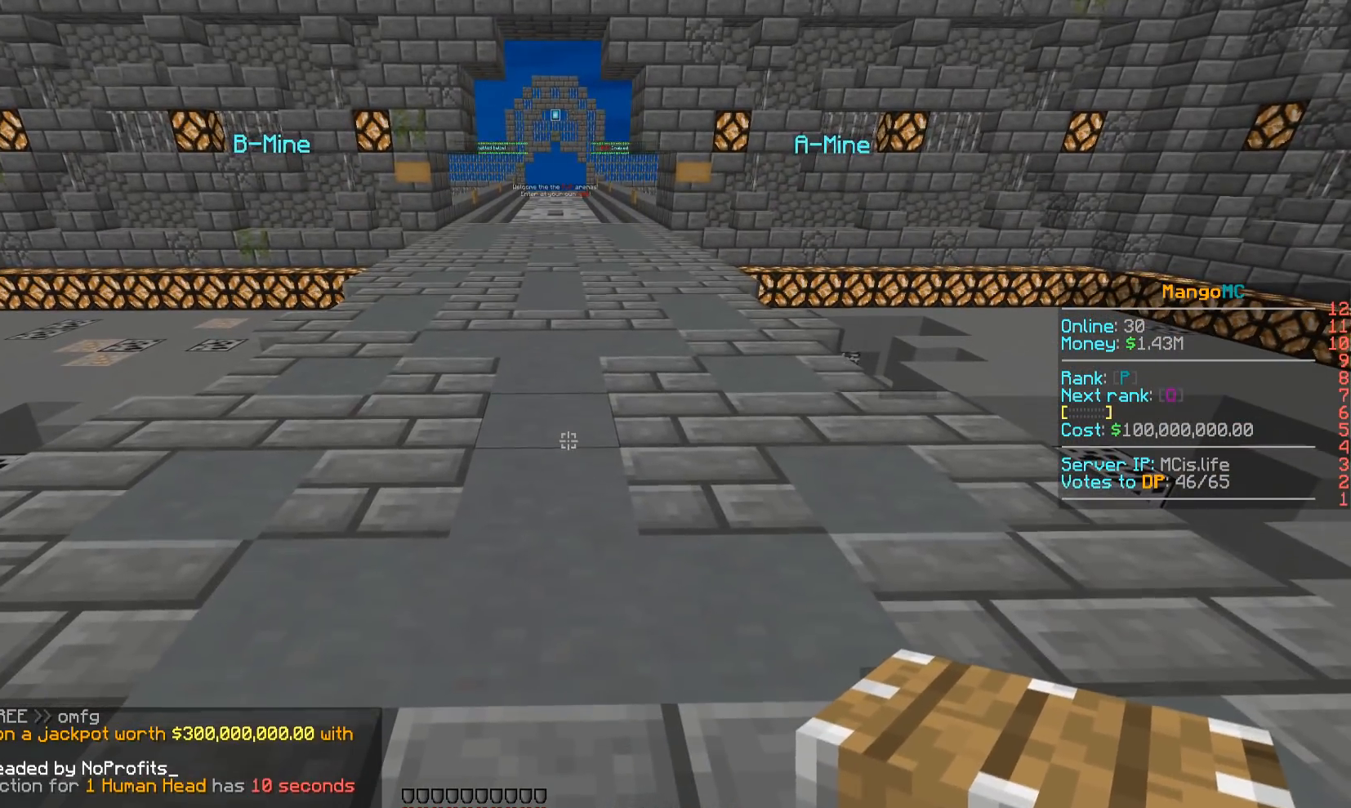
{"keys": [], "events": []}
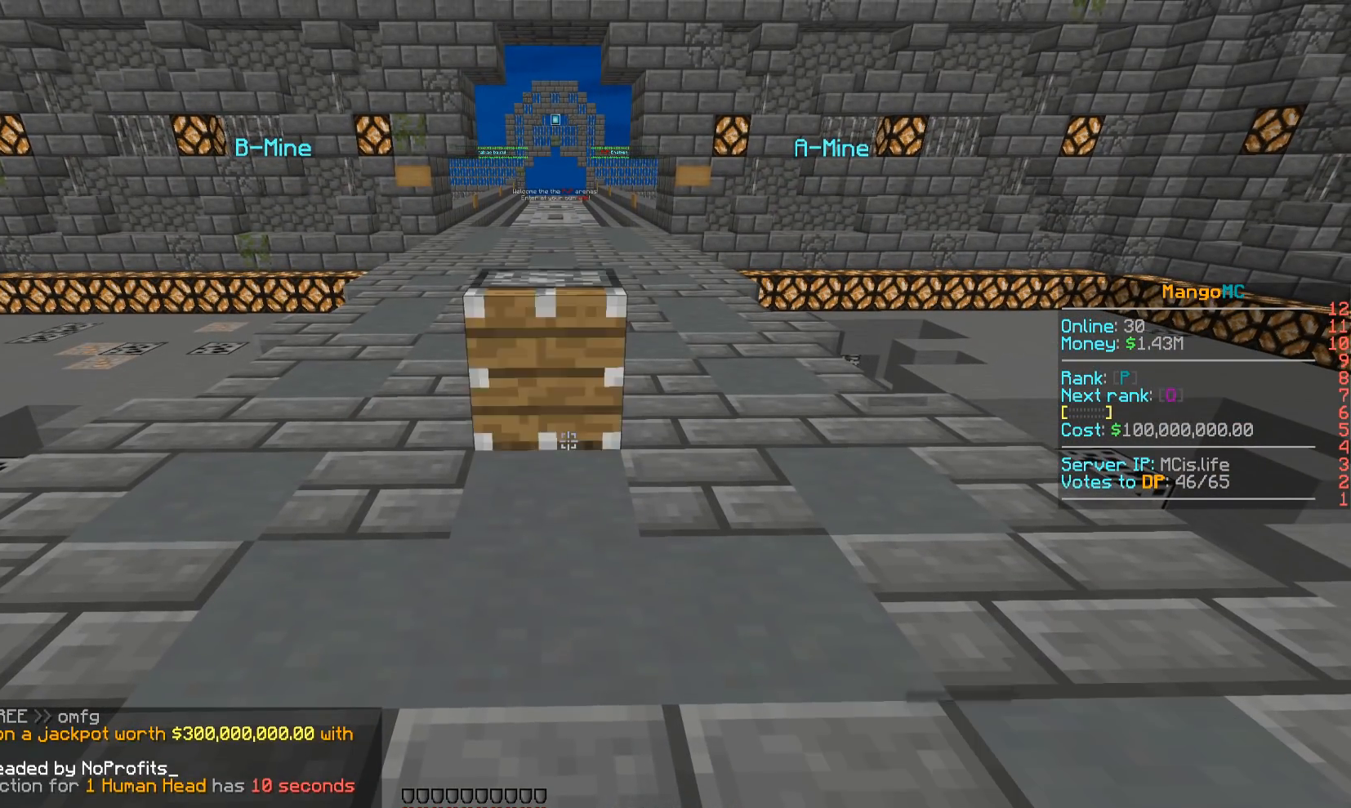
{"keys": [], "events": []}
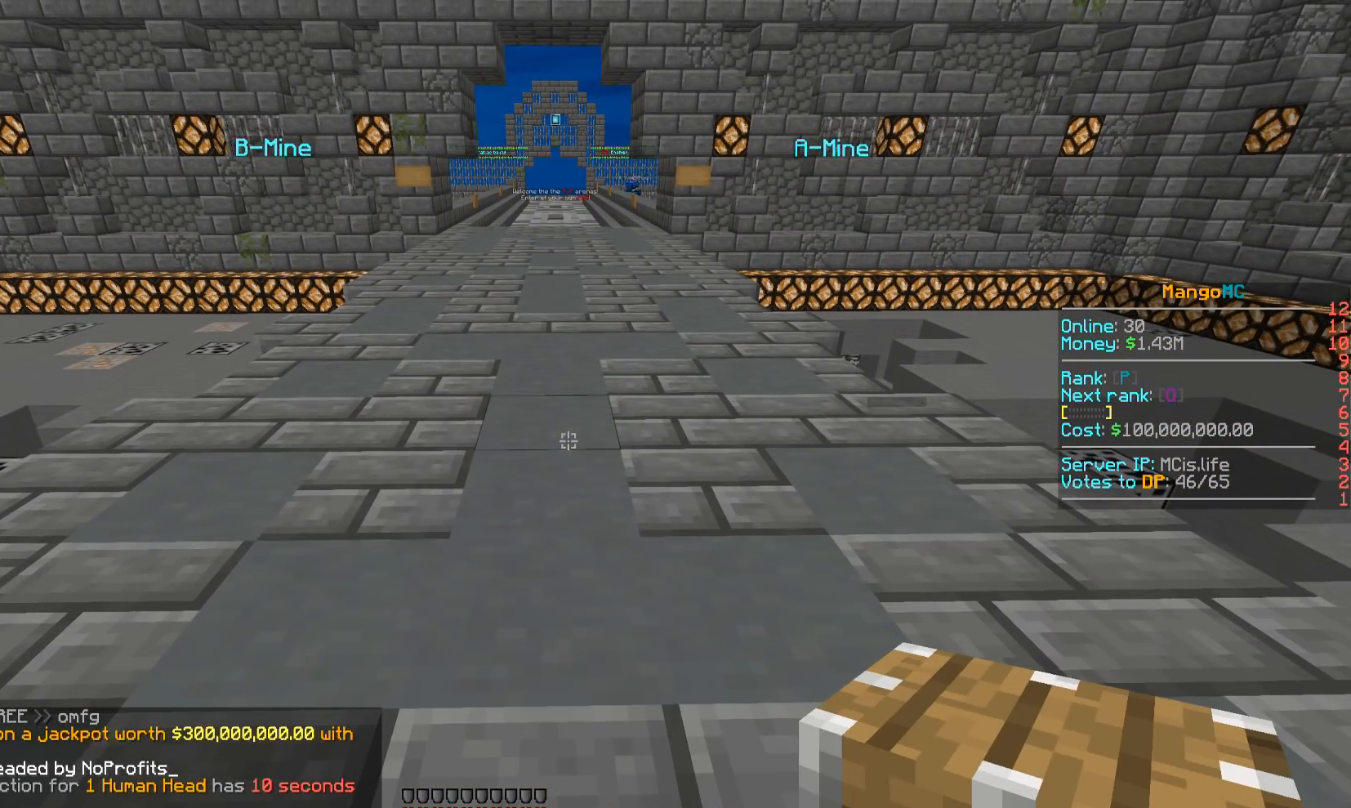
{"keys": [], "events": []}
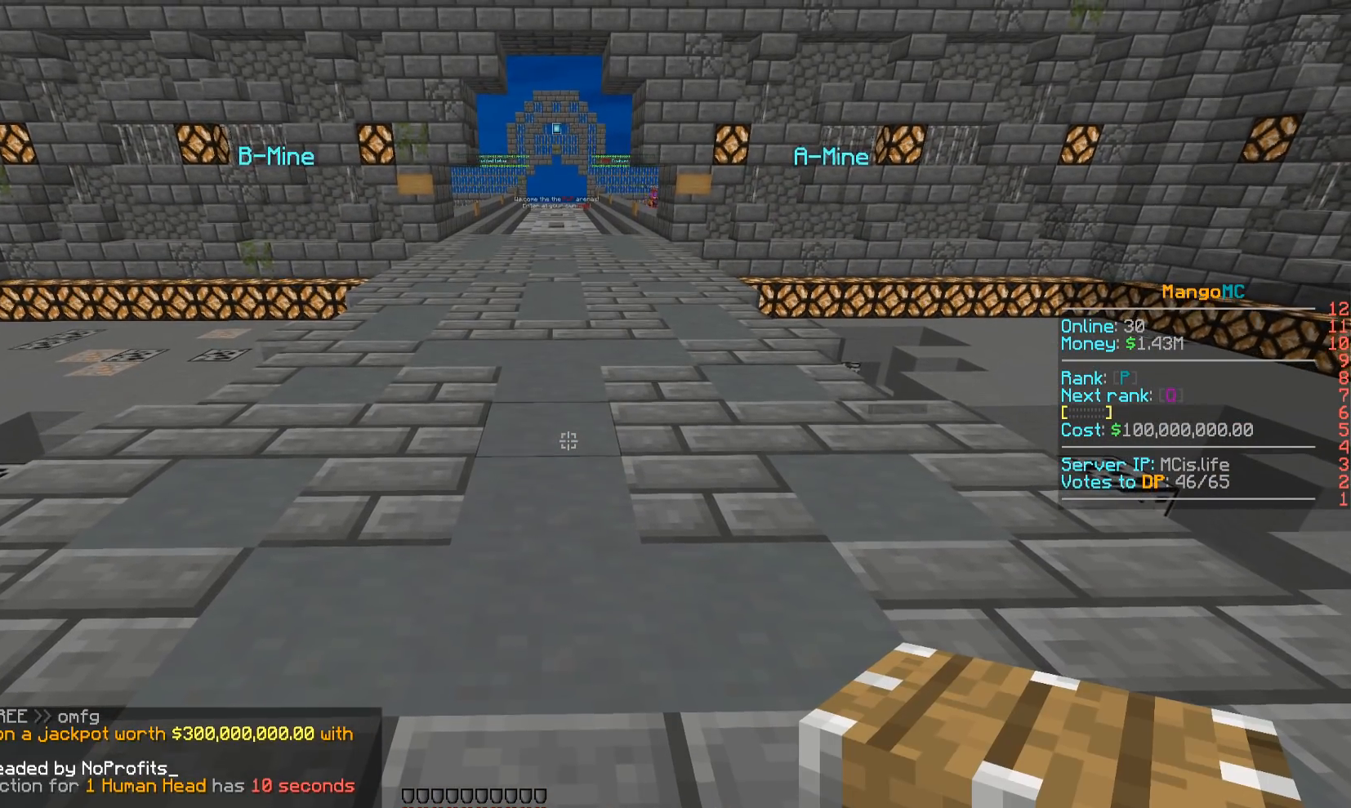
{"keys": [], "events": []}